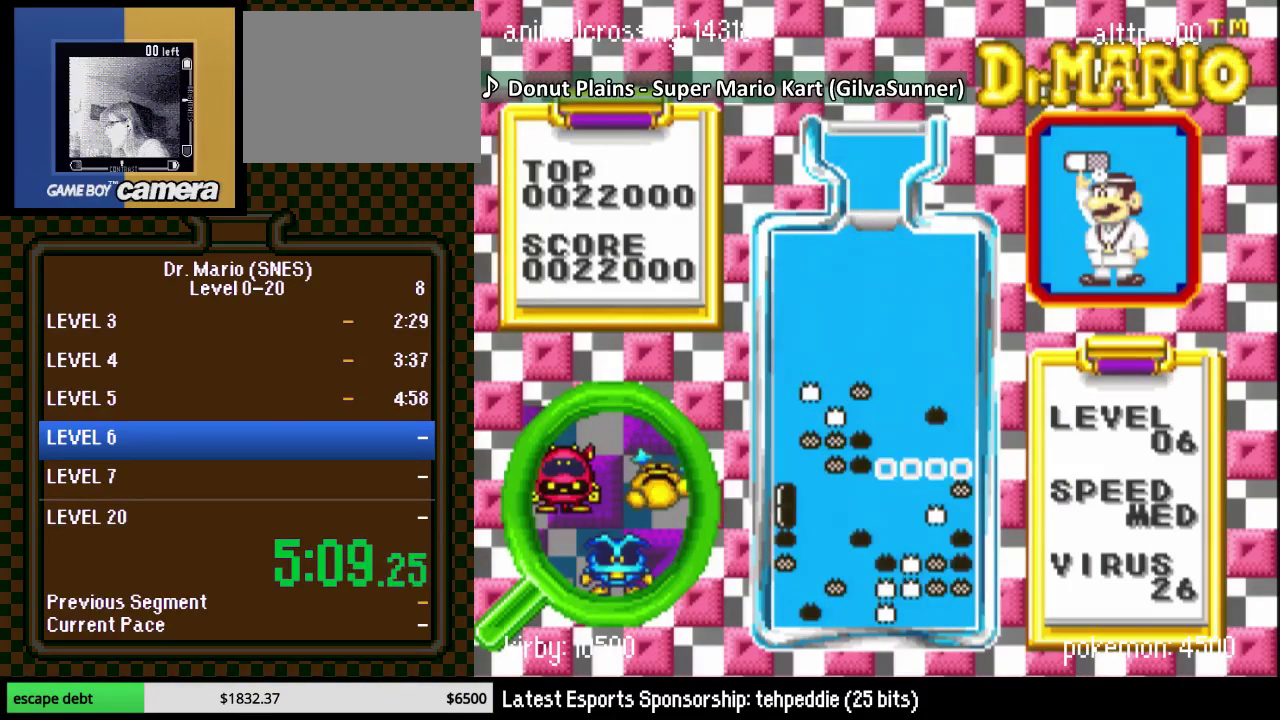
Gameplay with a controller (Nintendo layout); each line is a JSON object with the inputs held at the frame after it. "events" lists button and stick changes between this image and that frame as [ms after this image, input, new state], when the widget could be followed in between. Not read: L3 R3.
{"buttons": ["DPAD_LEFT"], "events": [[150, "DPAD_DOWN", "up"], [183, "DPAD_LEFT", "up"], [267, "DPAD_LEFT", "down"]]}
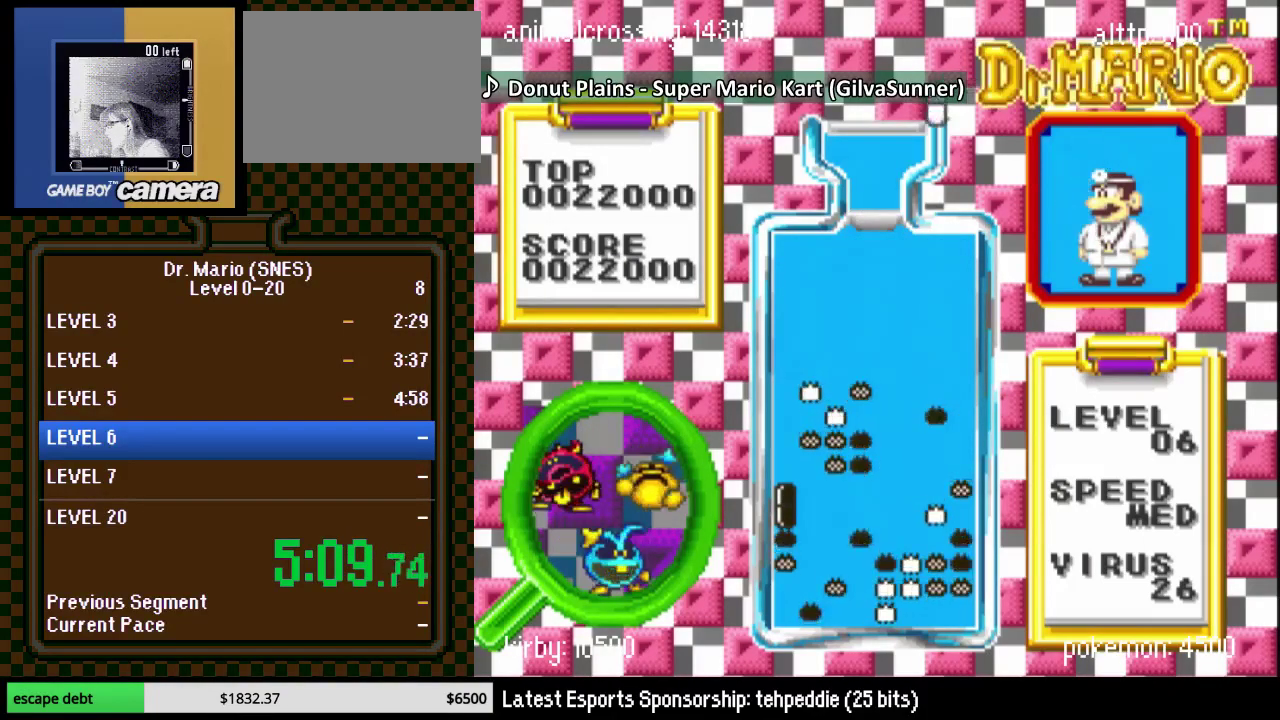
{"buttons": ["DPAD_DOWN"], "events": [[117, "DPAD_LEFT", "up"], [217, "DPAD_LEFT", "down"], [333, "DPAD_LEFT", "up"], [400, "DPAD_DOWN", "down"]]}
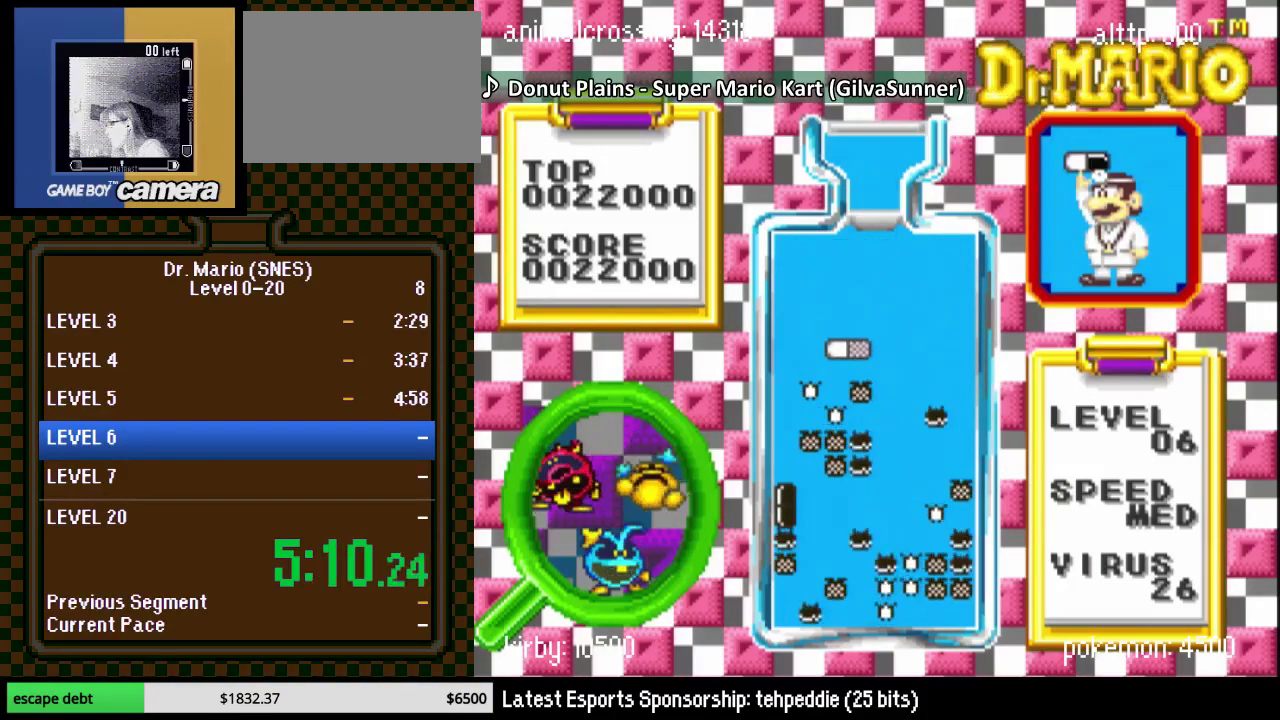
{"buttons": [], "events": [[433, "DPAD_DOWN", "up"]]}
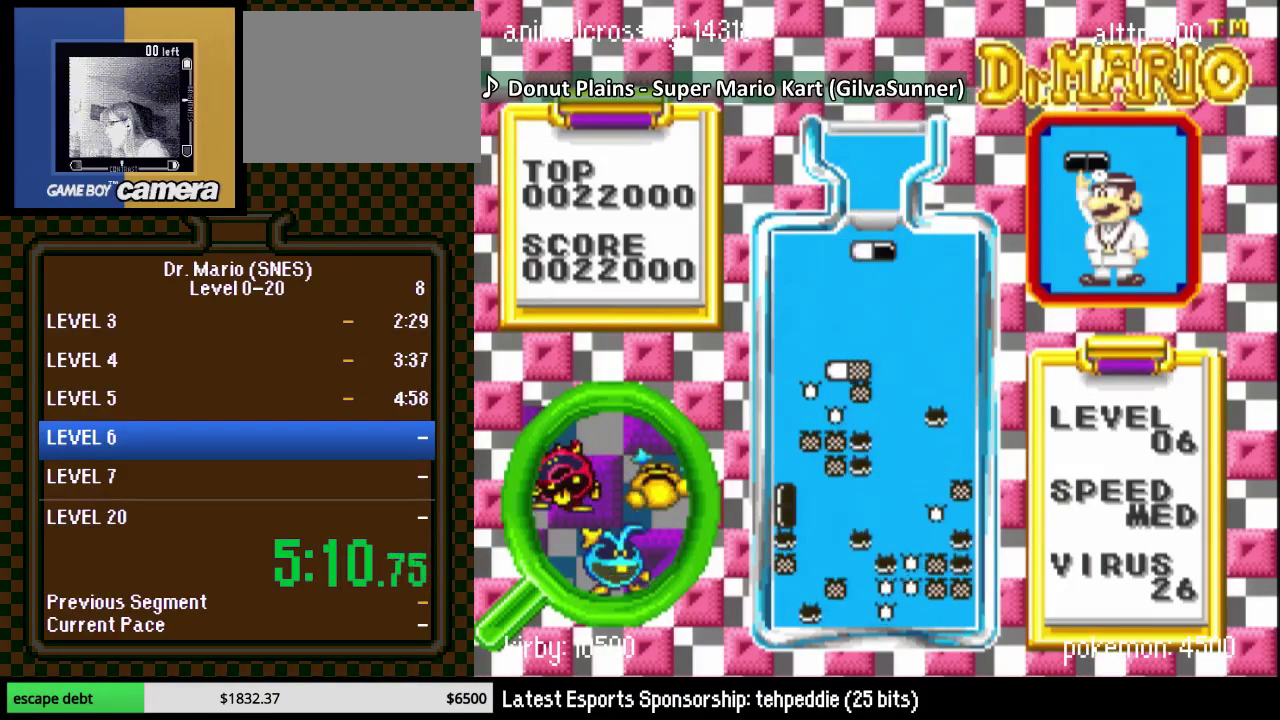
{"buttons": ["DPAD_DOWN"], "events": [[83, "DPAD_RIGHT", "down"], [117, "B", "down"], [150, "DPAD_RIGHT", "up"], [300, "B", "up"], [400, "DPAD_DOWN", "down"]]}
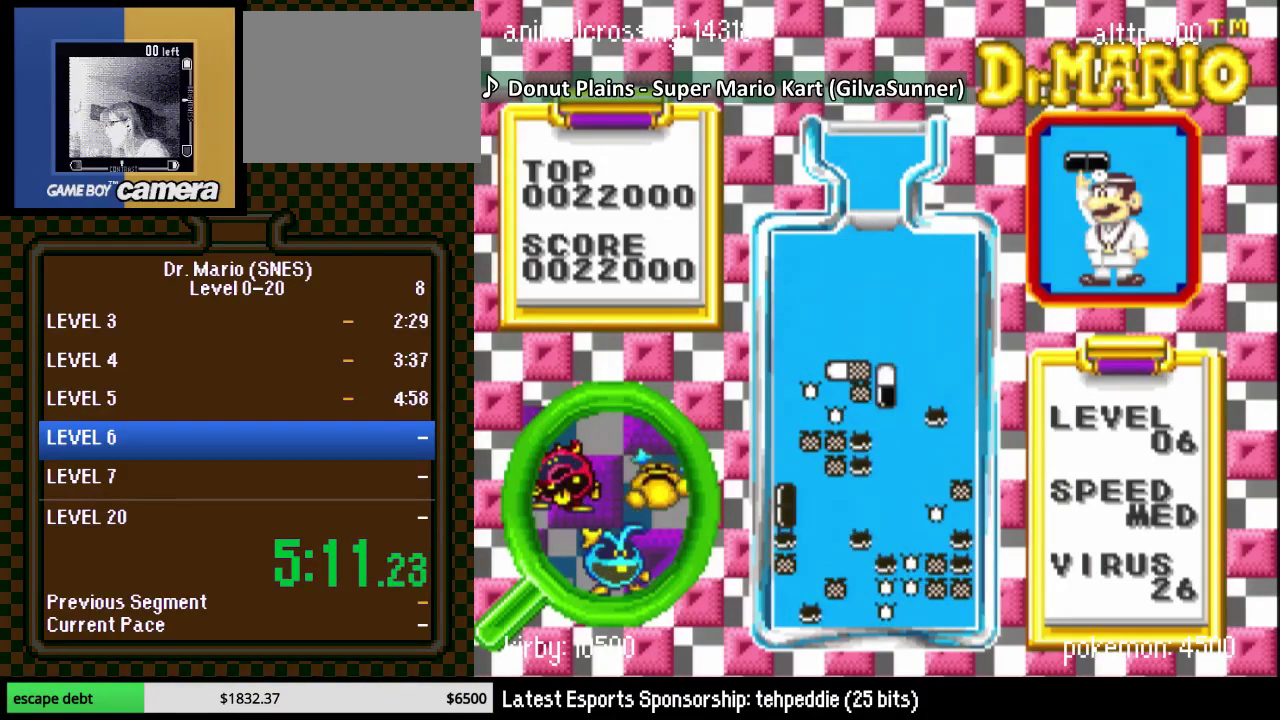
{"buttons": [], "events": [[150, "B", "down"], [150, "DPAD_DOWN", "up"], [233, "DPAD_DOWN", "down"], [283, "B", "up"], [333, "DPAD_DOWN", "up"]]}
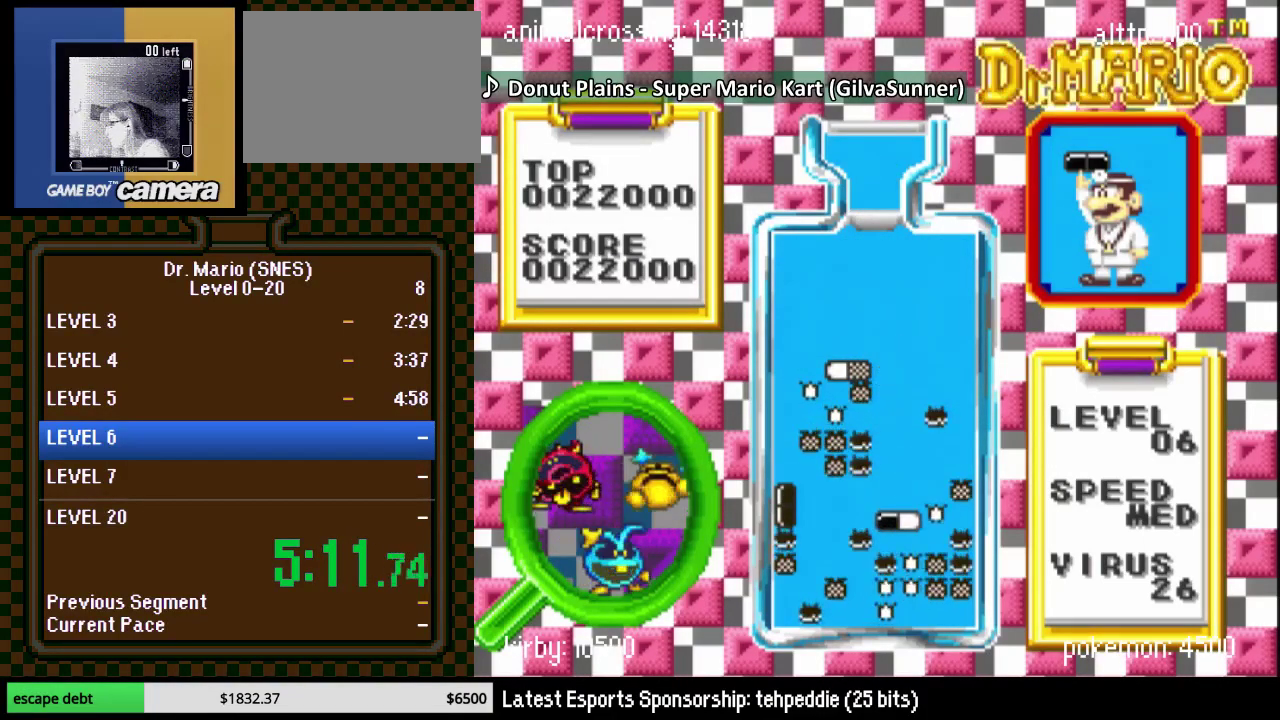
{"buttons": [], "events": [[17, "DPAD_DOWN", "down"], [400, "DPAD_DOWN", "up"]]}
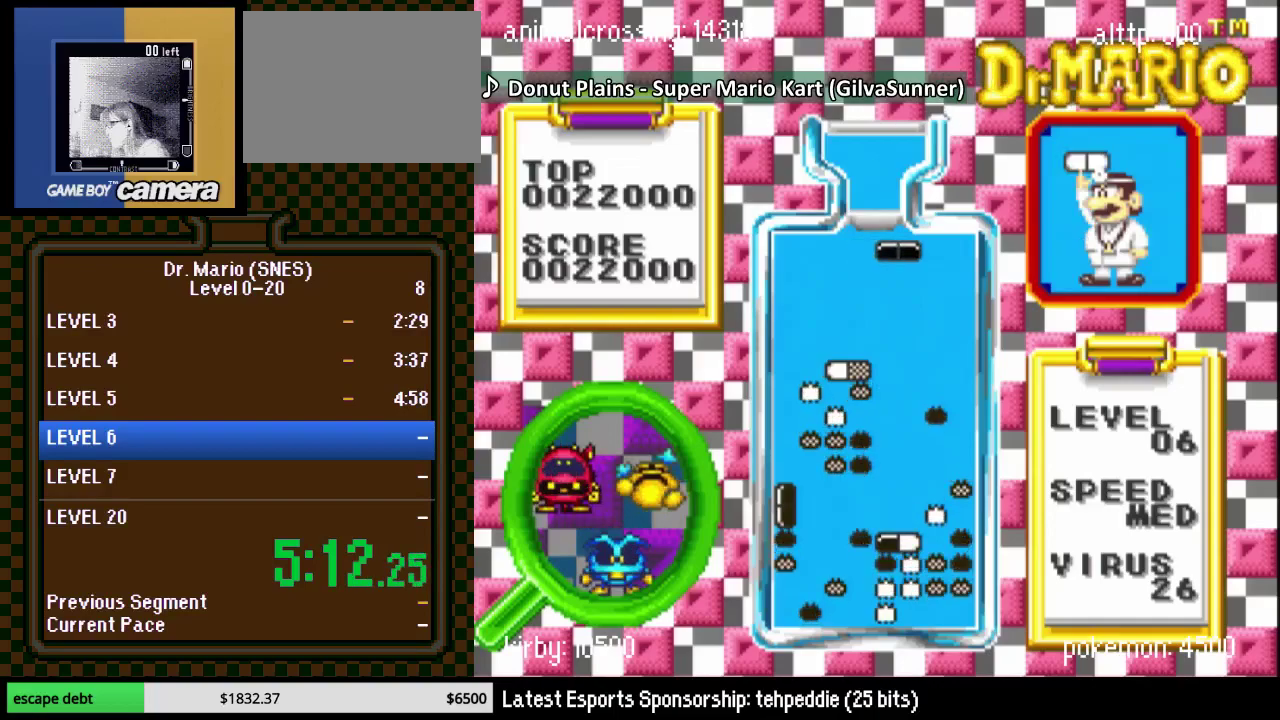
{"buttons": [], "events": [[50, "DPAD_RIGHT", "down"], [117, "DPAD_RIGHT", "up"], [133, "Y", "down"], [200, "DPAD_RIGHT", "down"], [200, "Y", "up"], [267, "DPAD_RIGHT", "up"], [333, "DPAD_RIGHT", "down"], [417, "DPAD_RIGHT", "up"]]}
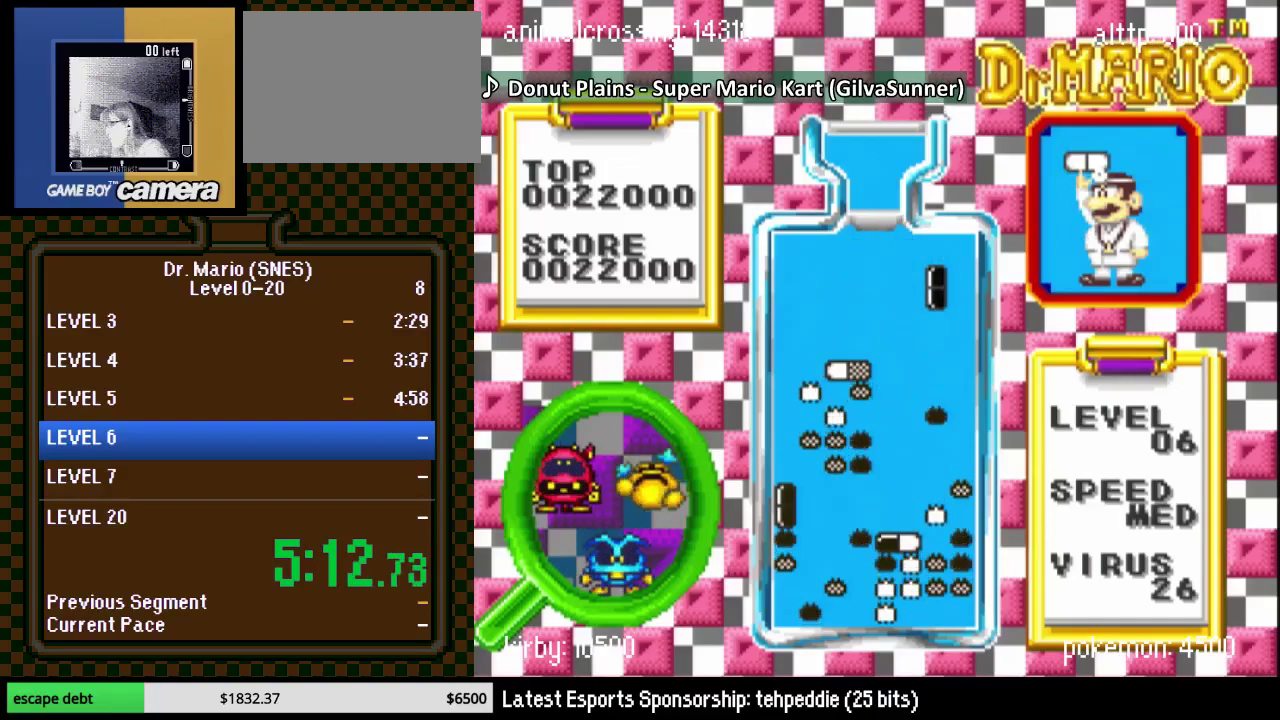
{"buttons": ["DPAD_DOWN"], "events": [[17, "DPAD_DOWN", "down"]]}
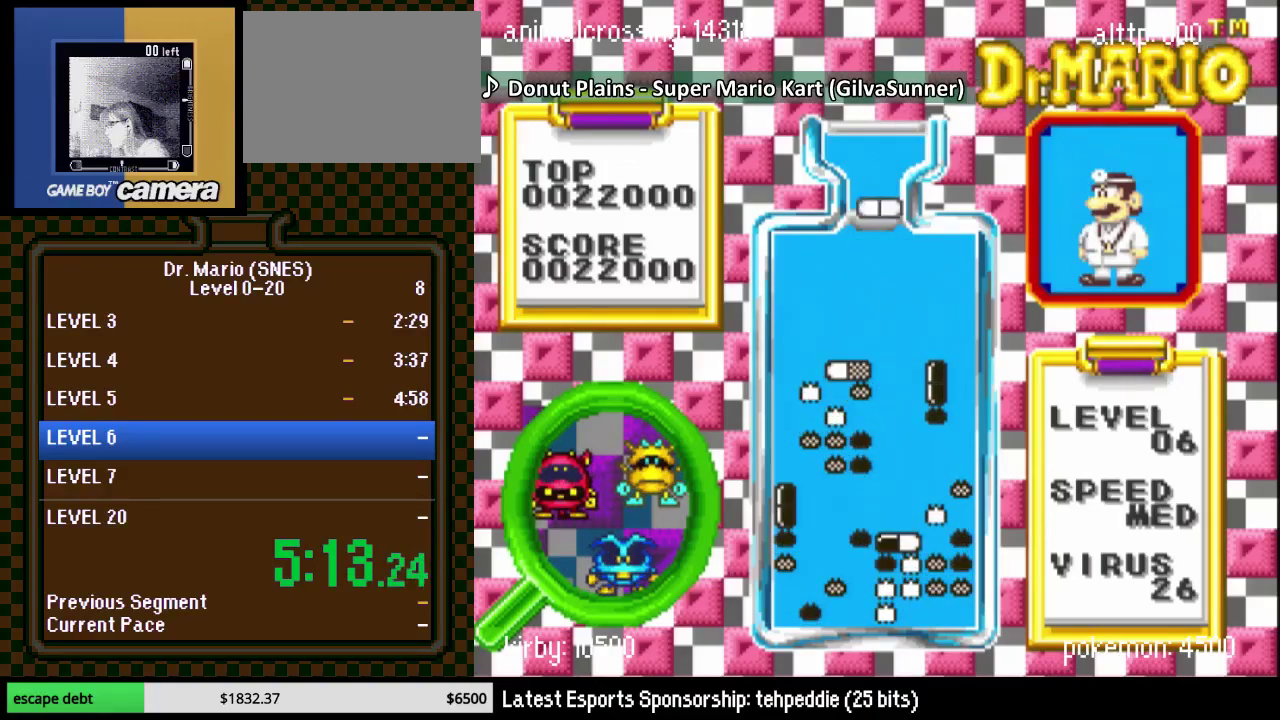
{"buttons": ["DPAD_DOWN"], "events": [[83, "DPAD_DOWN", "up"], [167, "DPAD_LEFT", "down"], [233, "Y", "down"], [267, "DPAD_LEFT", "up"], [333, "DPAD_LEFT", "down"], [333, "Y", "up"], [417, "DPAD_LEFT", "up"], [483, "DPAD_DOWN", "down"]]}
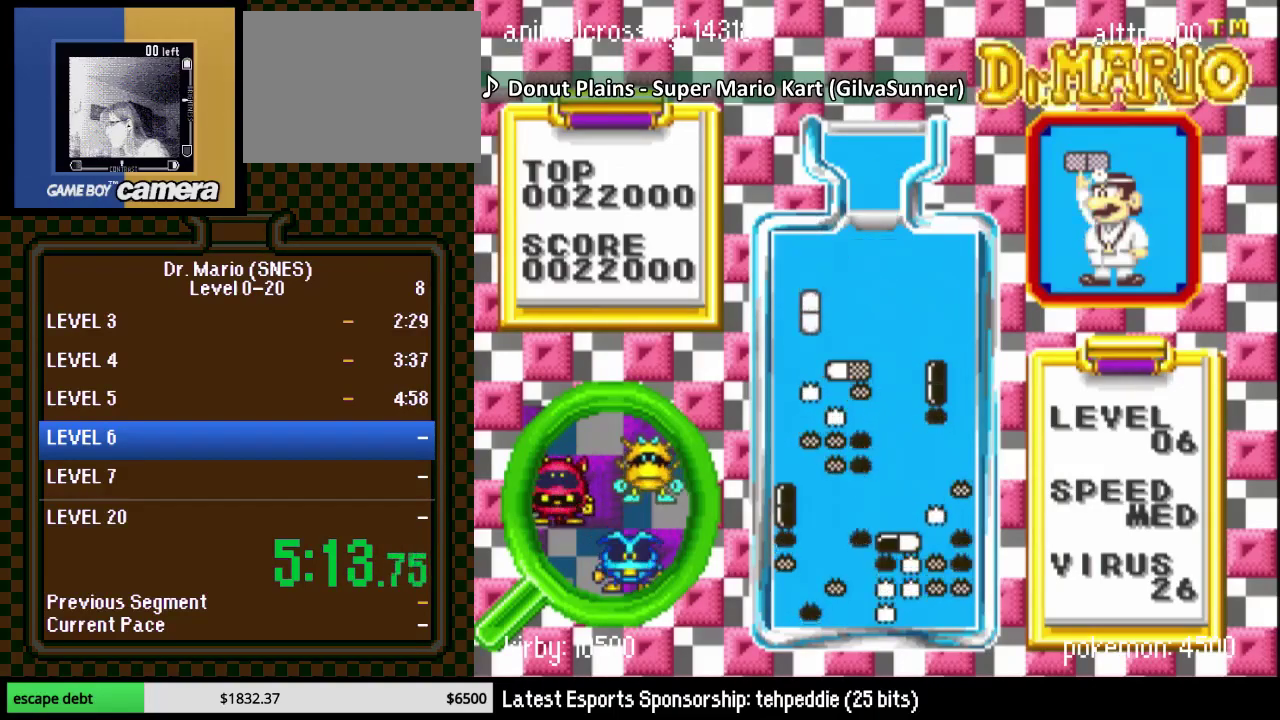
{"buttons": ["DPAD_DOWN"], "events": [[300, "DPAD_RIGHT", "down"], [450, "DPAD_RIGHT", "up"]]}
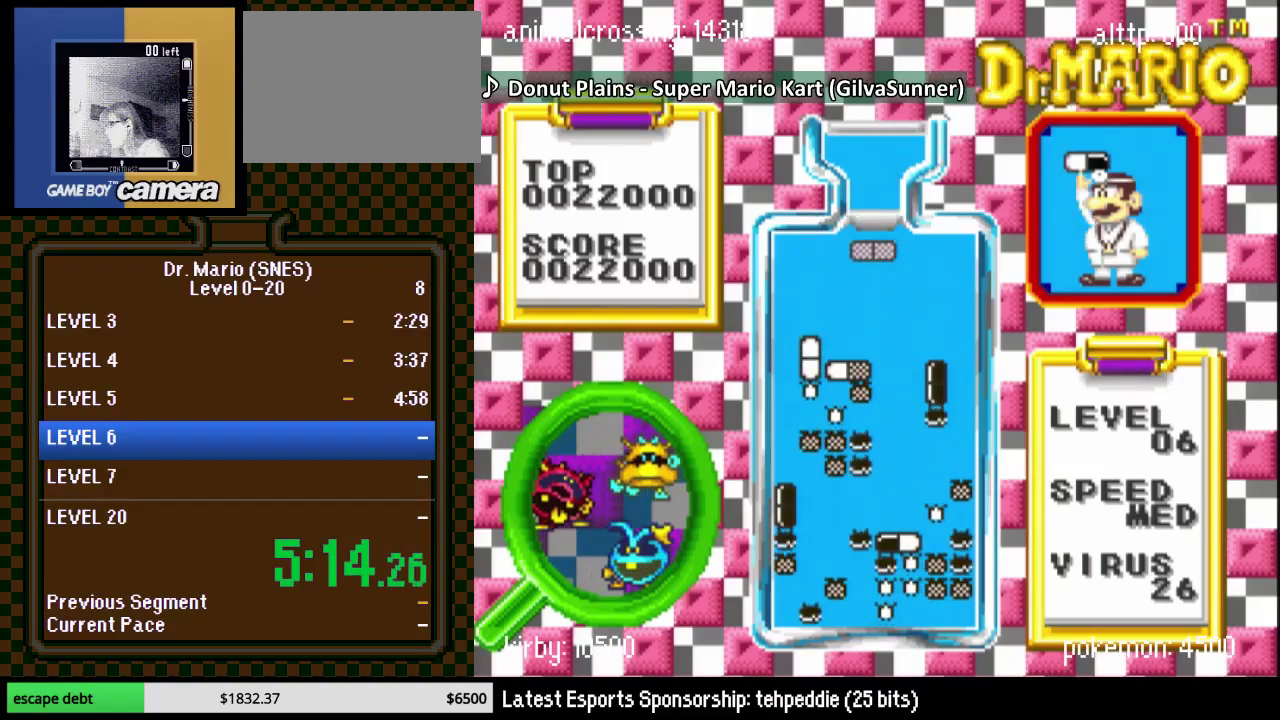
{"buttons": [], "events": [[17, "DPAD_DOWN", "up"], [117, "Y", "down"], [133, "DPAD_DOWN", "down"], [267, "Y", "up"], [417, "DPAD_DOWN", "up"]]}
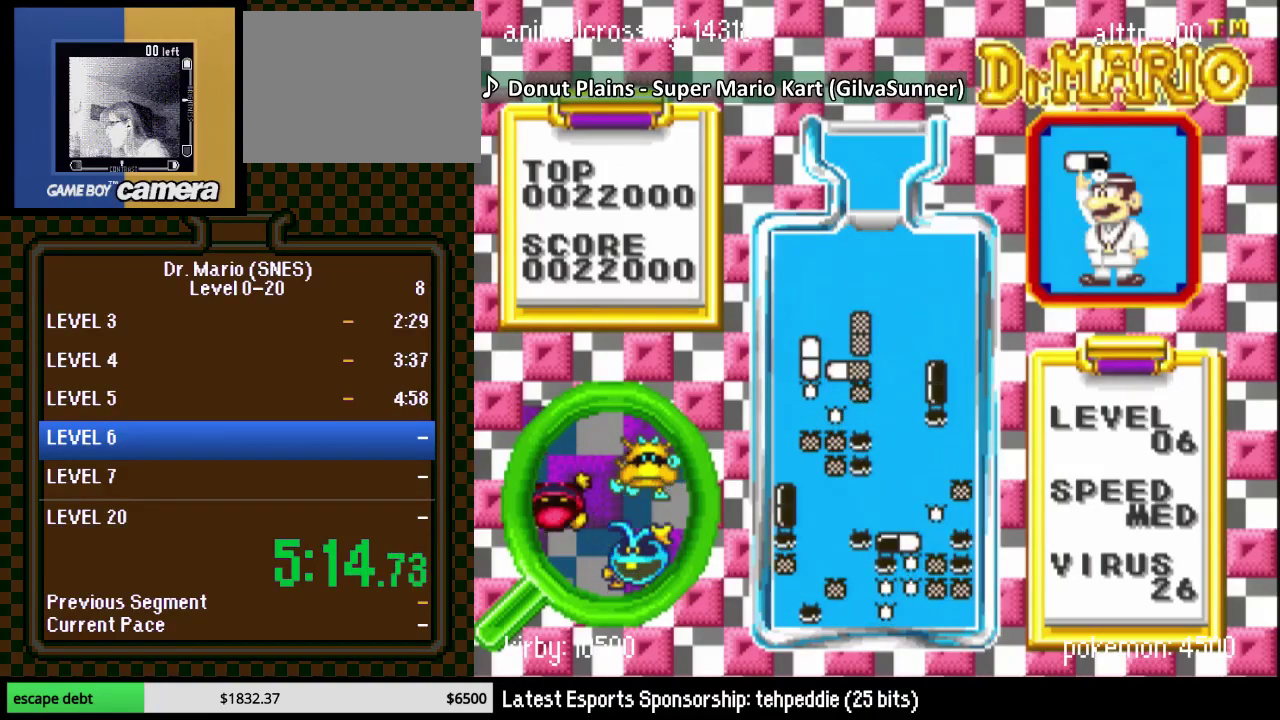
{"buttons": [], "events": []}
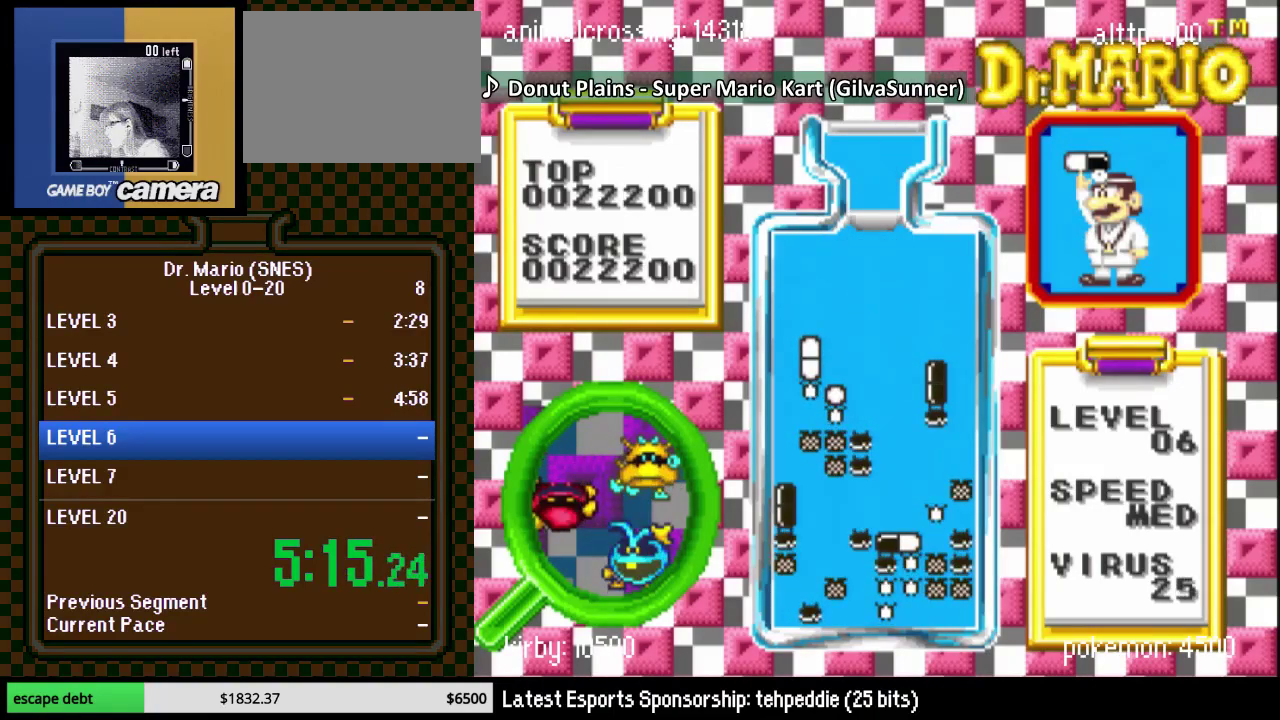
{"buttons": [], "events": [[200, "DPAD_DOWN", "down"], [300, "DPAD_DOWN", "up"], [300, "DPAD_LEFT", "down"], [483, "DPAD_LEFT", "up"]]}
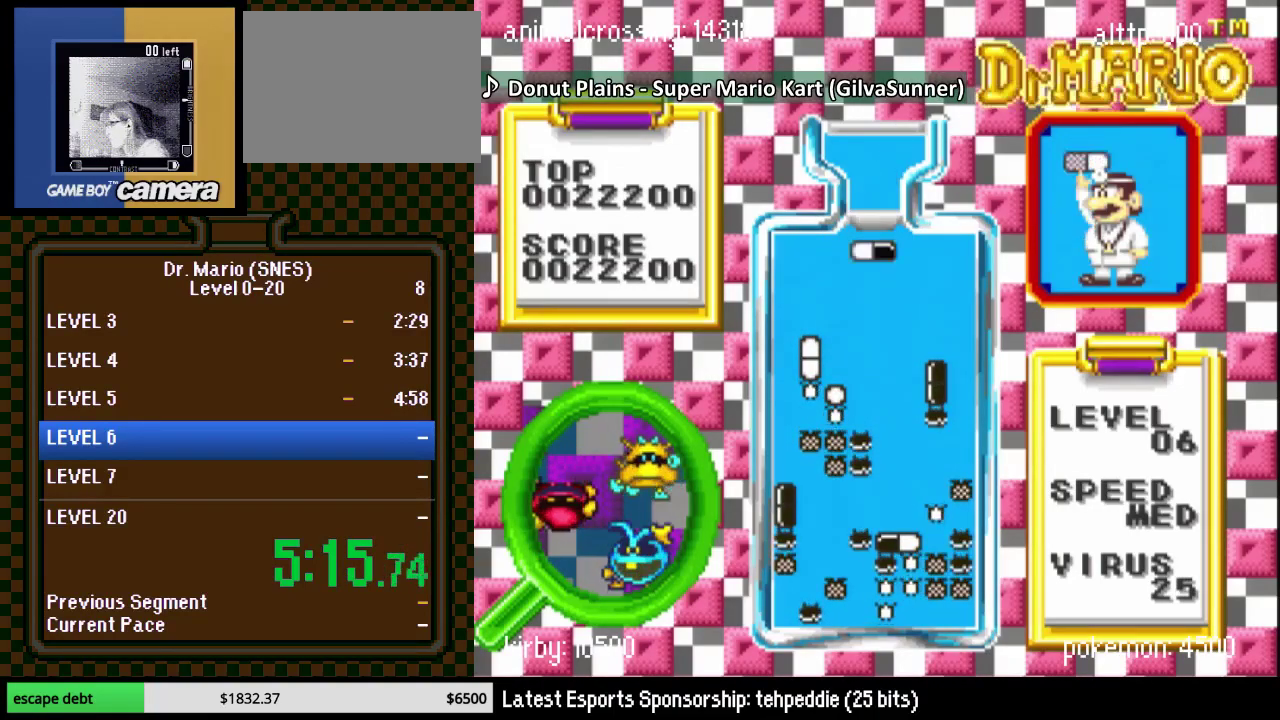
{"buttons": ["DPAD_DOWN"], "events": [[117, "DPAD_LEFT", "down"], [200, "DPAD_LEFT", "up"], [250, "DPAD_DOWN", "down"]]}
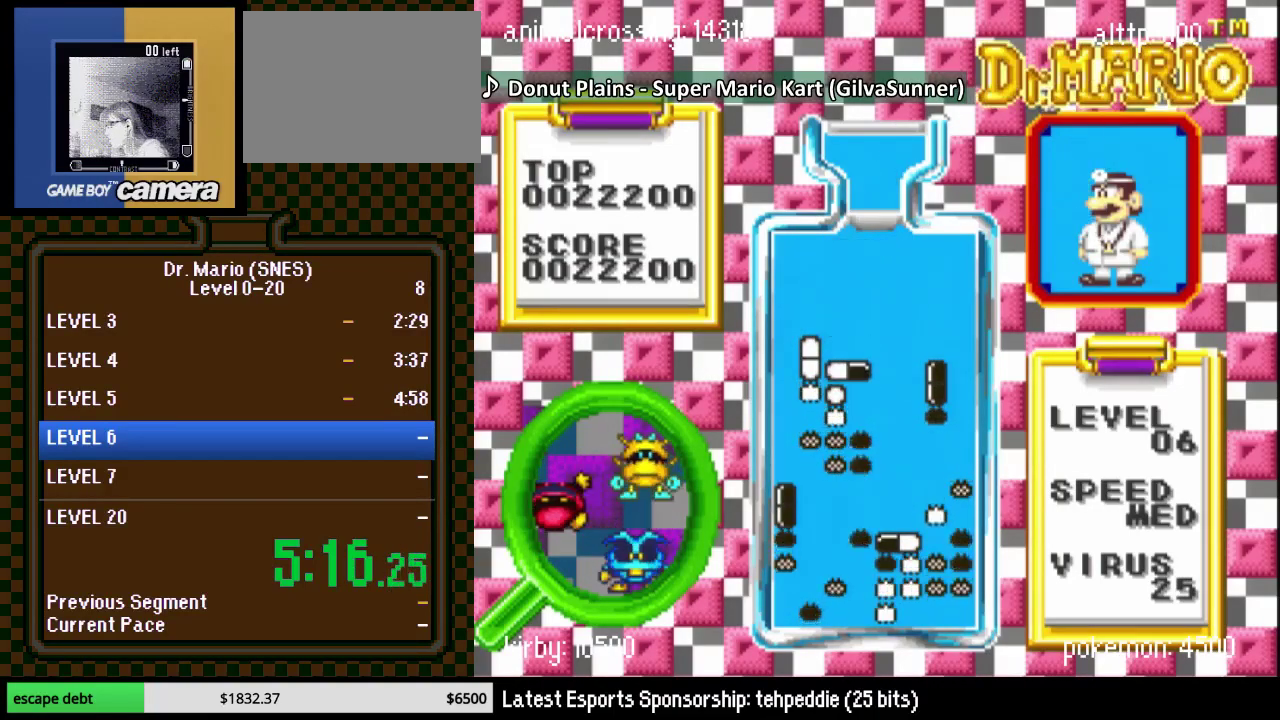
{"buttons": ["B", "DPAD_LEFT"], "events": [[317, "DPAD_DOWN", "up"], [417, "DPAD_LEFT", "down"], [483, "B", "down"]]}
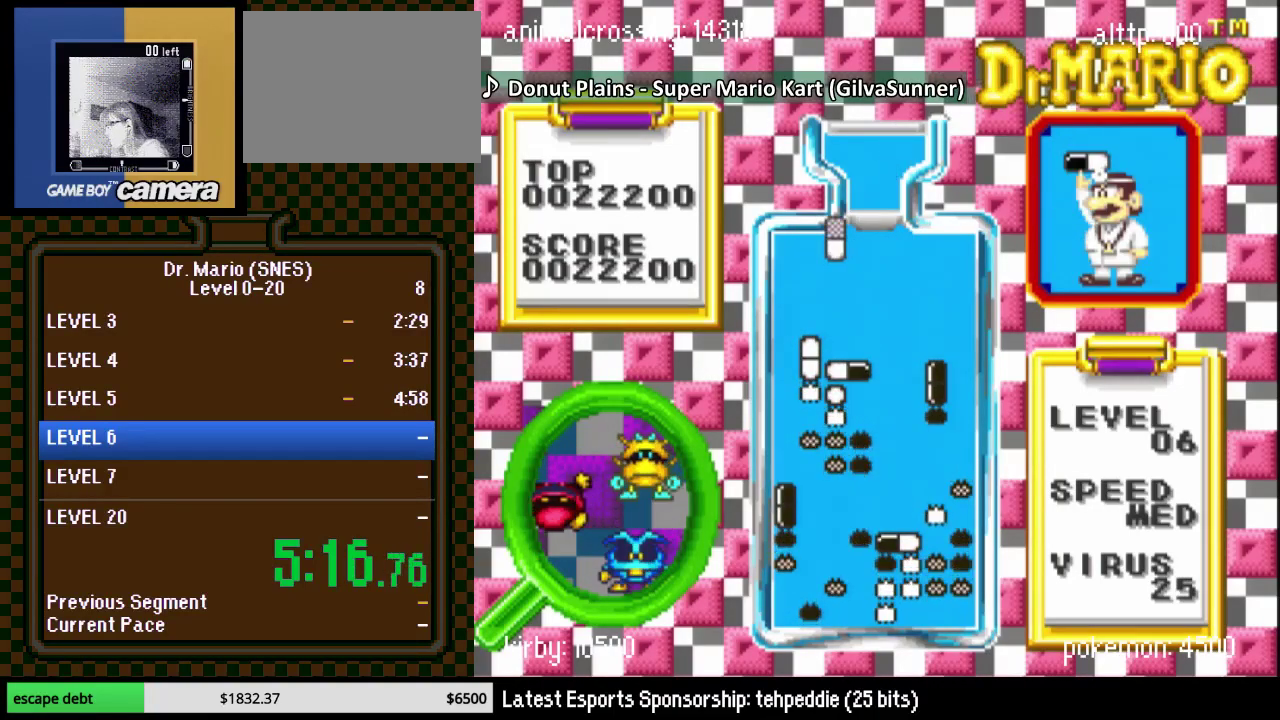
{"buttons": [], "events": [[17, "DPAD_LEFT", "up"], [133, "B", "up"], [200, "DPAD_DOWN", "down"], [350, "DPAD_DOWN", "up"]]}
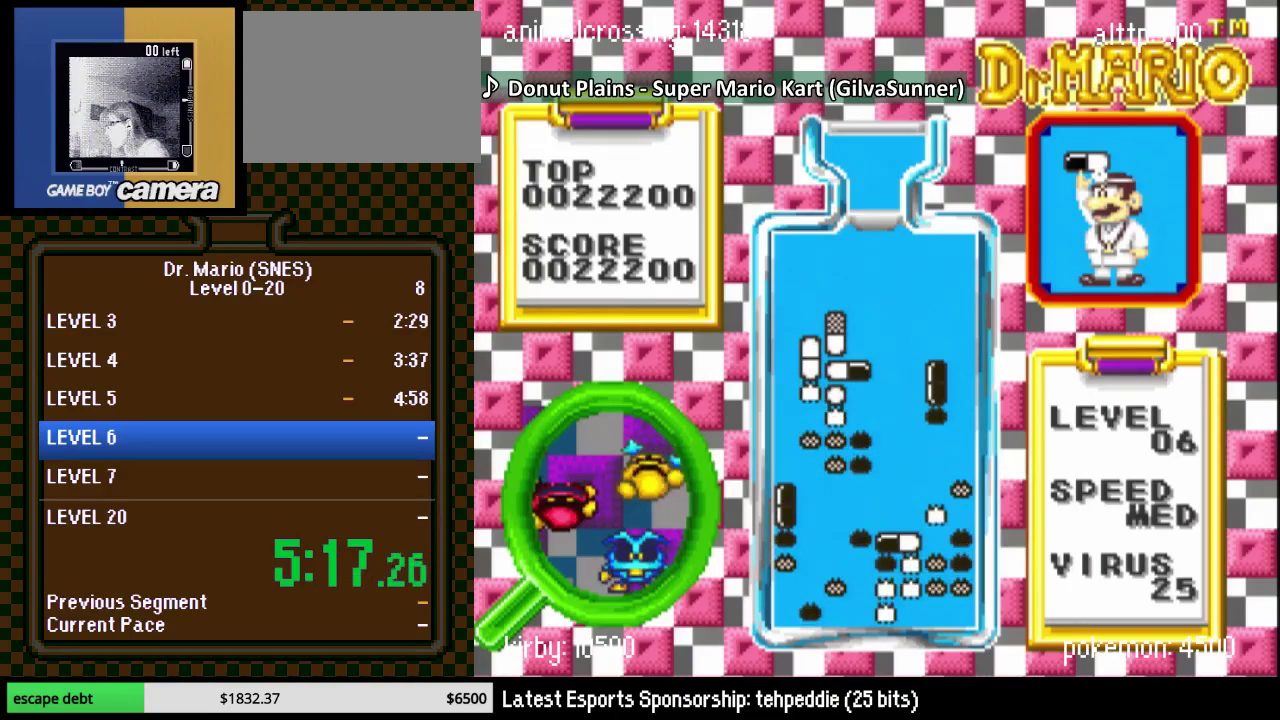
{"buttons": [], "events": [[233, "DPAD_DOWN", "down"], [417, "DPAD_DOWN", "up"]]}
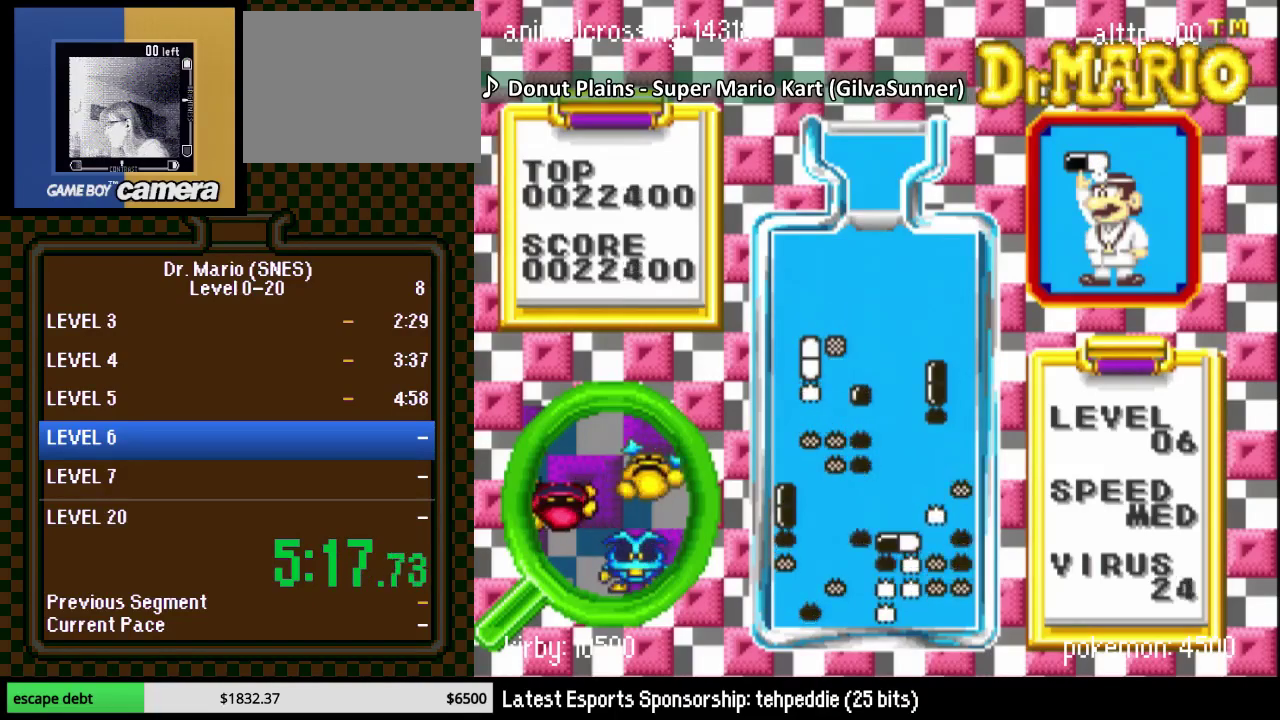
{"buttons": [], "events": [[167, "DPAD_DOWN", "down"], [450, "DPAD_DOWN", "up"]]}
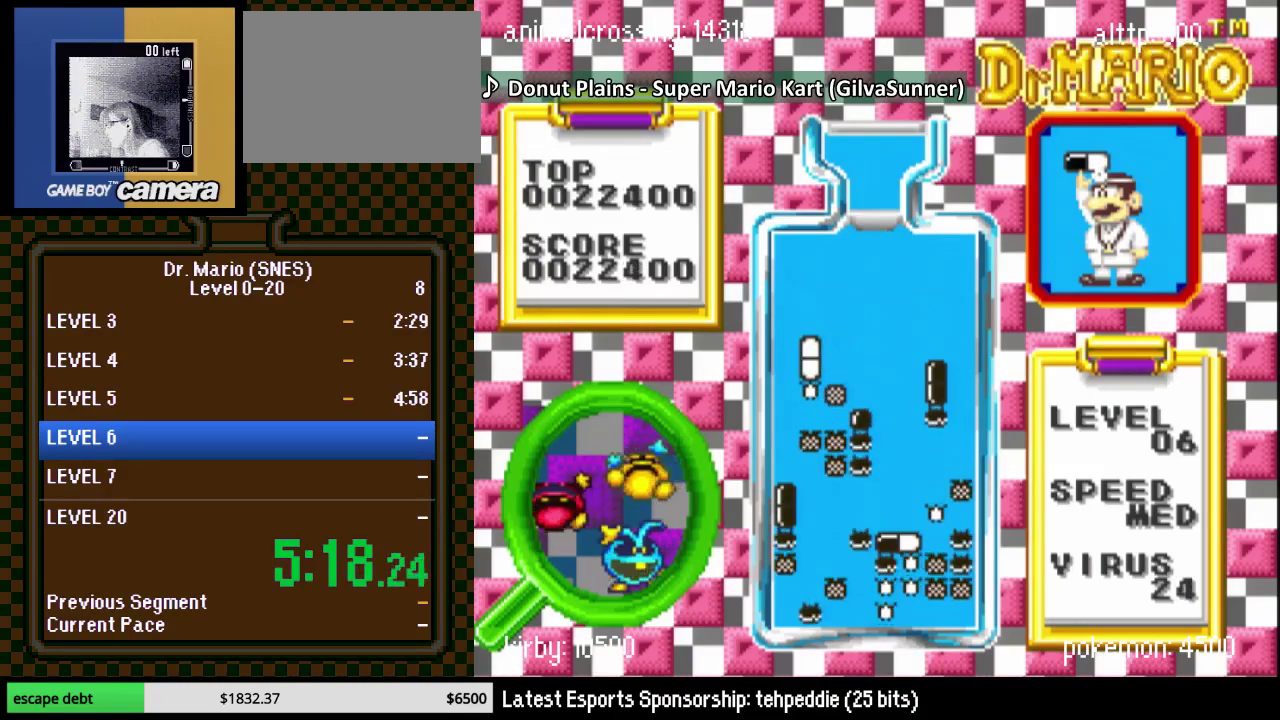
{"buttons": ["DPAD_DOWN"], "events": [[67, "DPAD_DOWN", "down"]]}
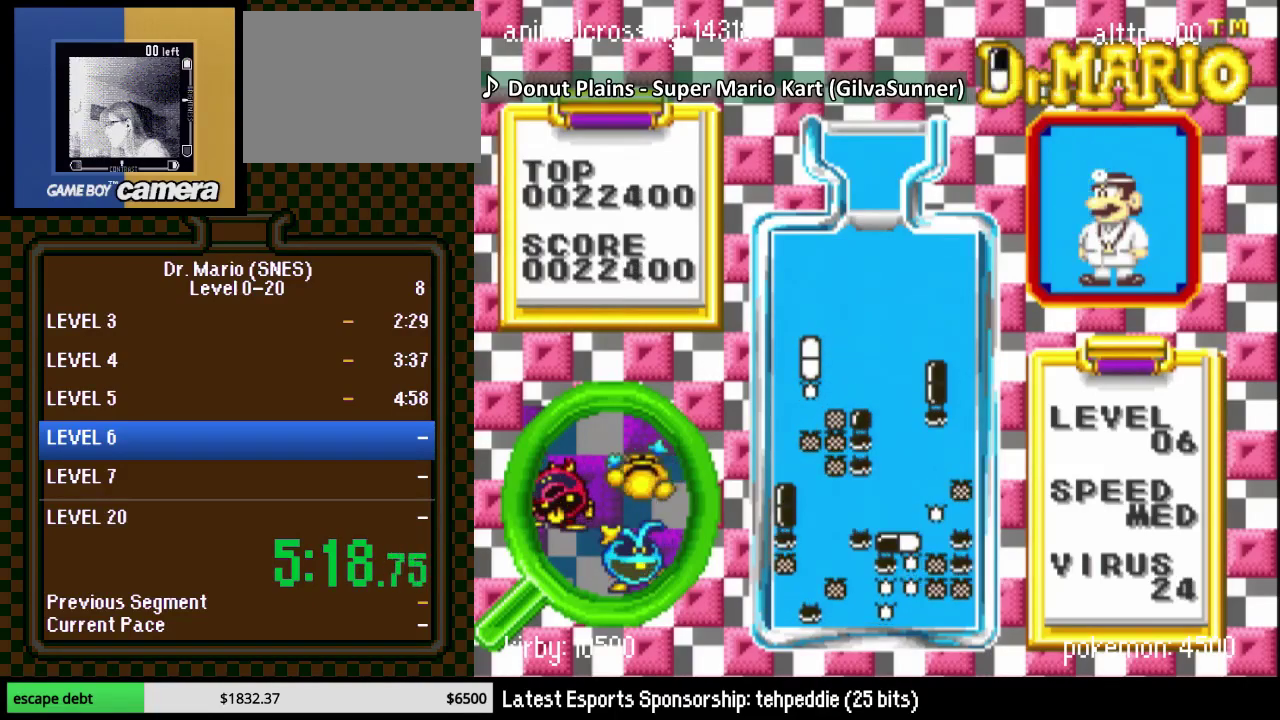
{"buttons": ["DPAD_DOWN"], "events": [[200, "DPAD_DOWN", "up"], [317, "DPAD_RIGHT", "down"], [383, "DPAD_DOWN", "down"], [383, "DPAD_RIGHT", "up"]]}
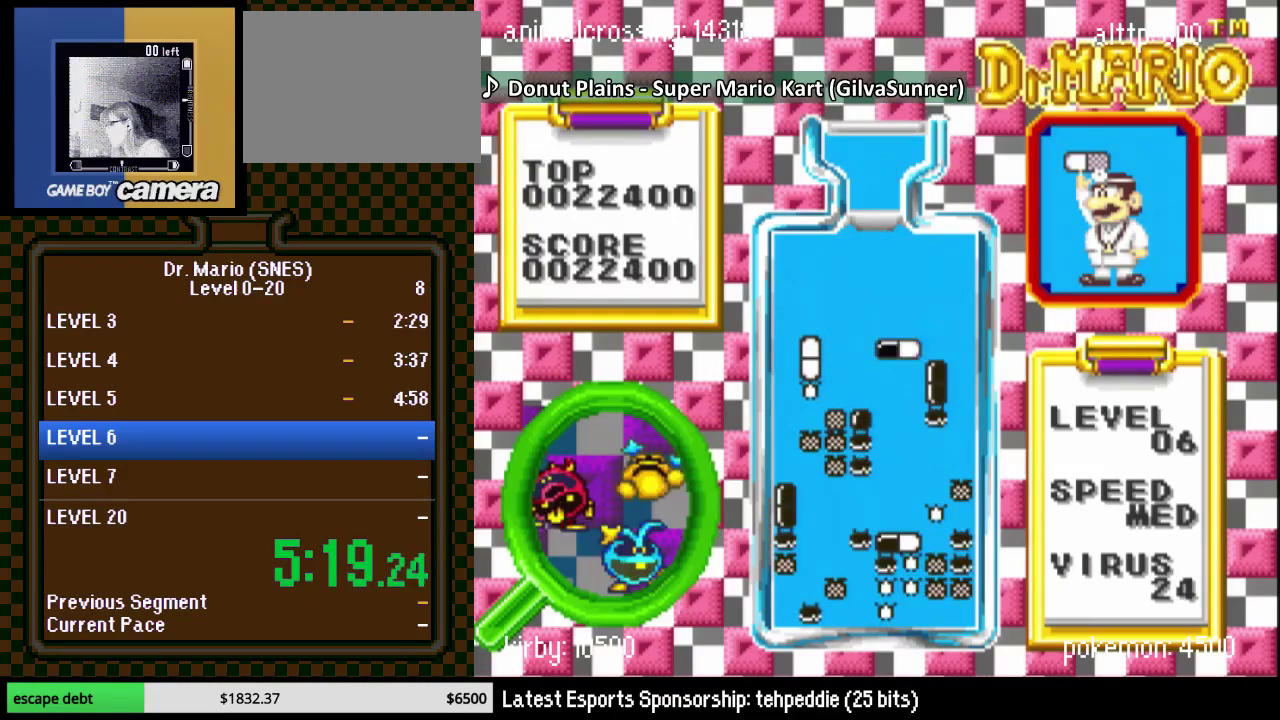
{"buttons": ["DPAD_DOWN"], "events": []}
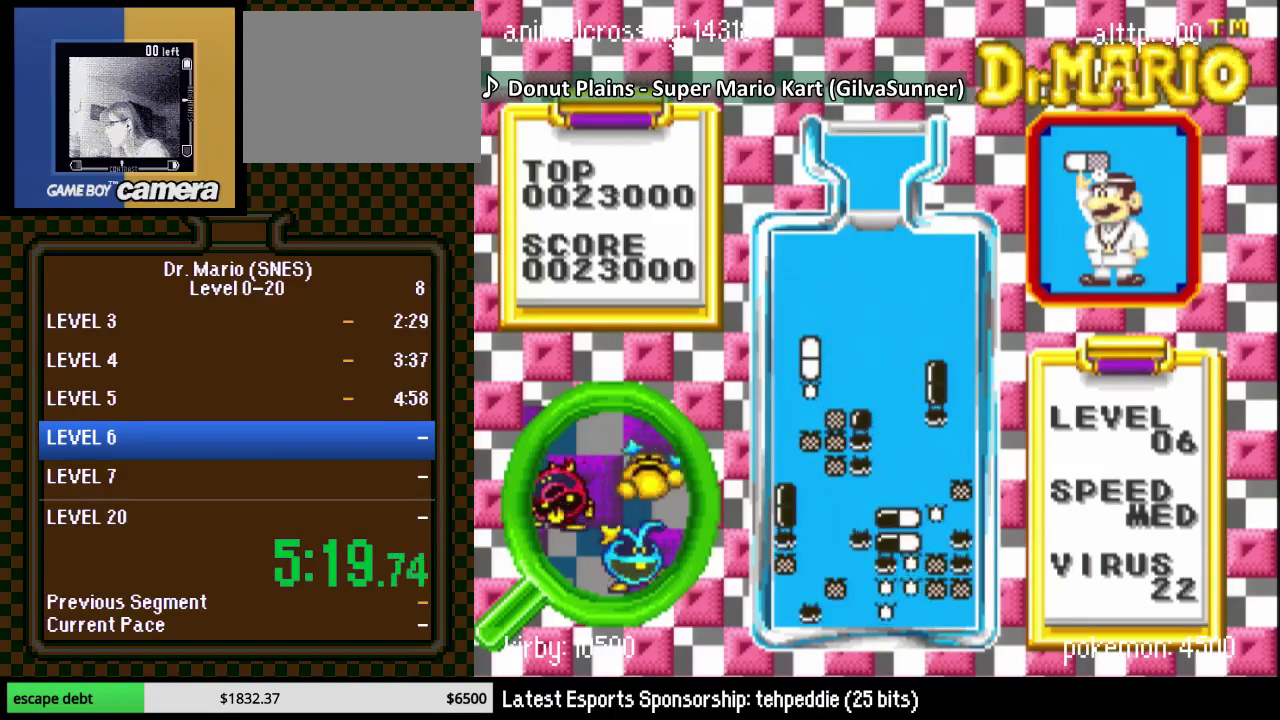
{"buttons": ["DPAD_DOWN"], "events": []}
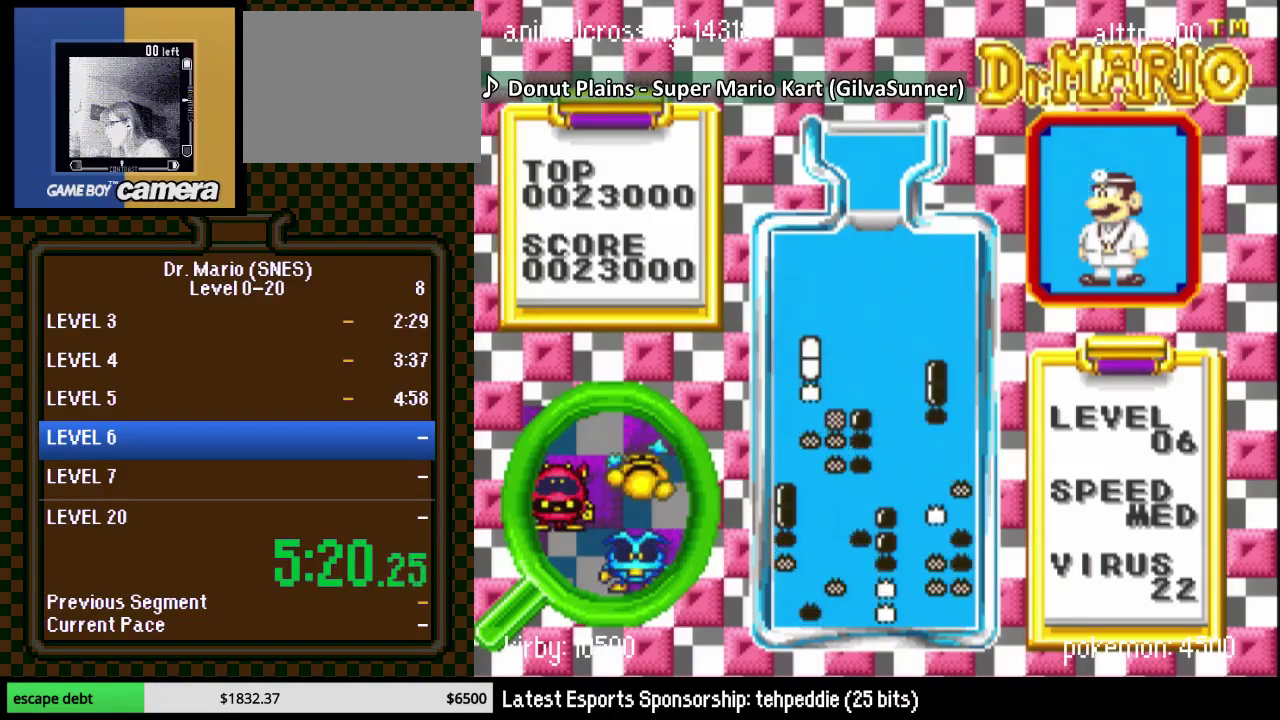
{"buttons": [], "events": [[67, "DPAD_DOWN", "up"], [233, "DPAD_LEFT", "down"], [317, "DPAD_LEFT", "up"], [417, "DPAD_LEFT", "down"], [500, "DPAD_LEFT", "up"]]}
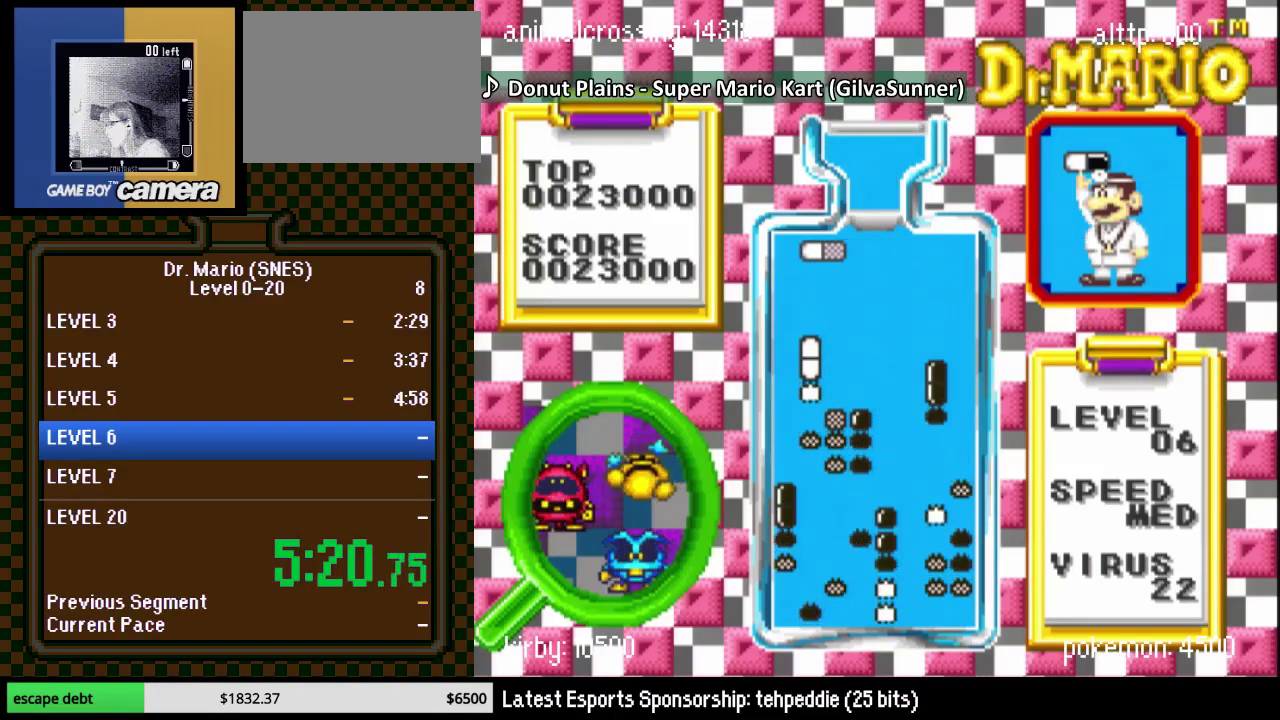
{"buttons": [], "events": [[100, "DPAD_DOWN", "down"], [350, "DPAD_DOWN", "up"]]}
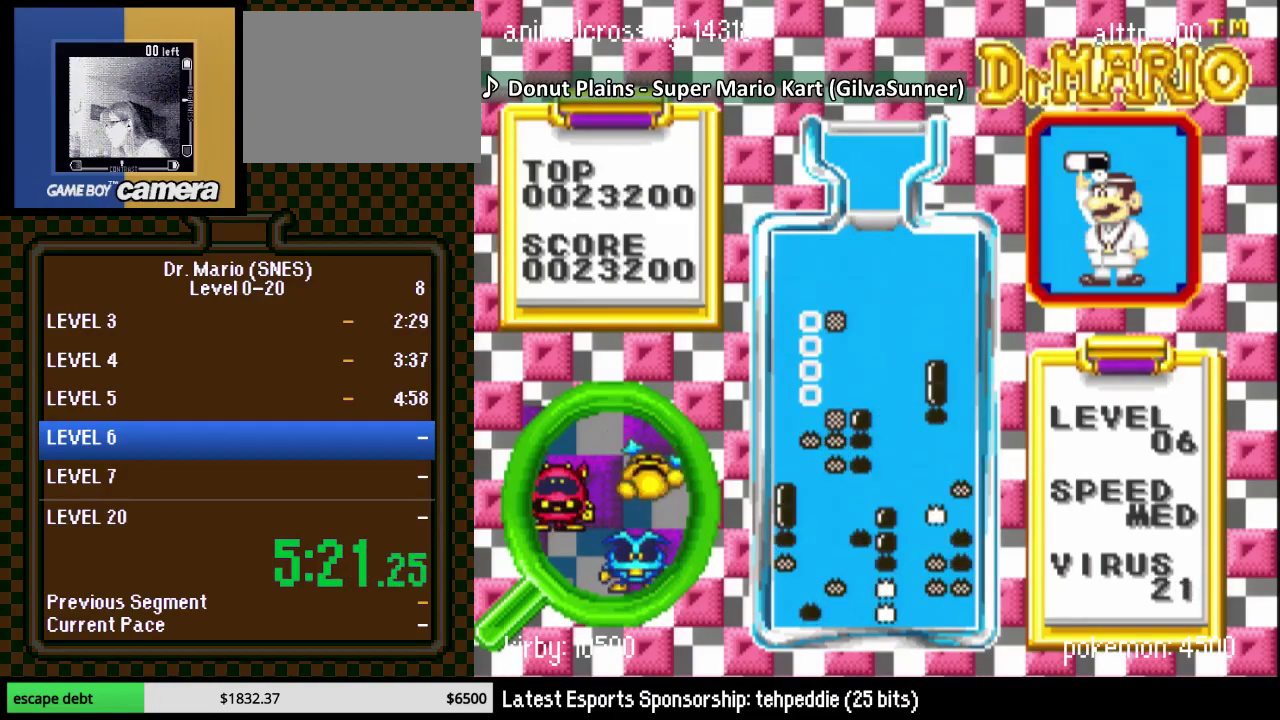
{"buttons": [], "events": []}
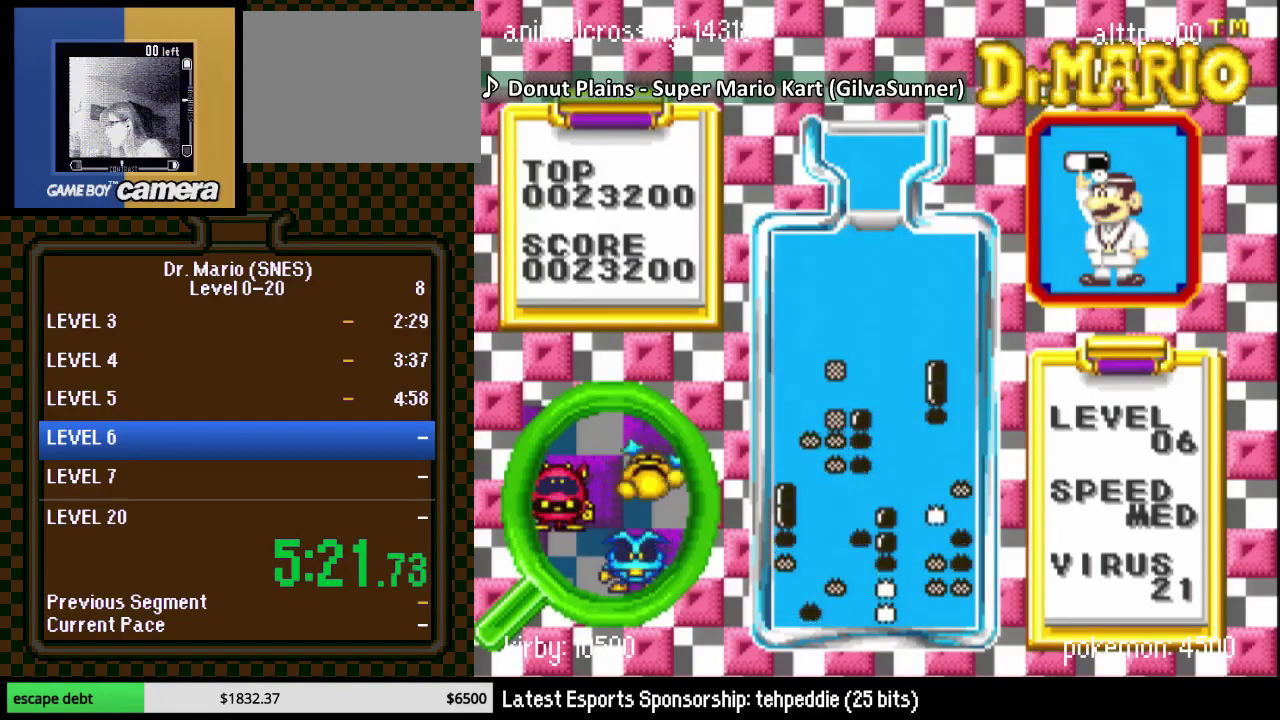
{"buttons": ["DPAD_RIGHT"], "events": [[67, "DPAD_RIGHT", "down"]]}
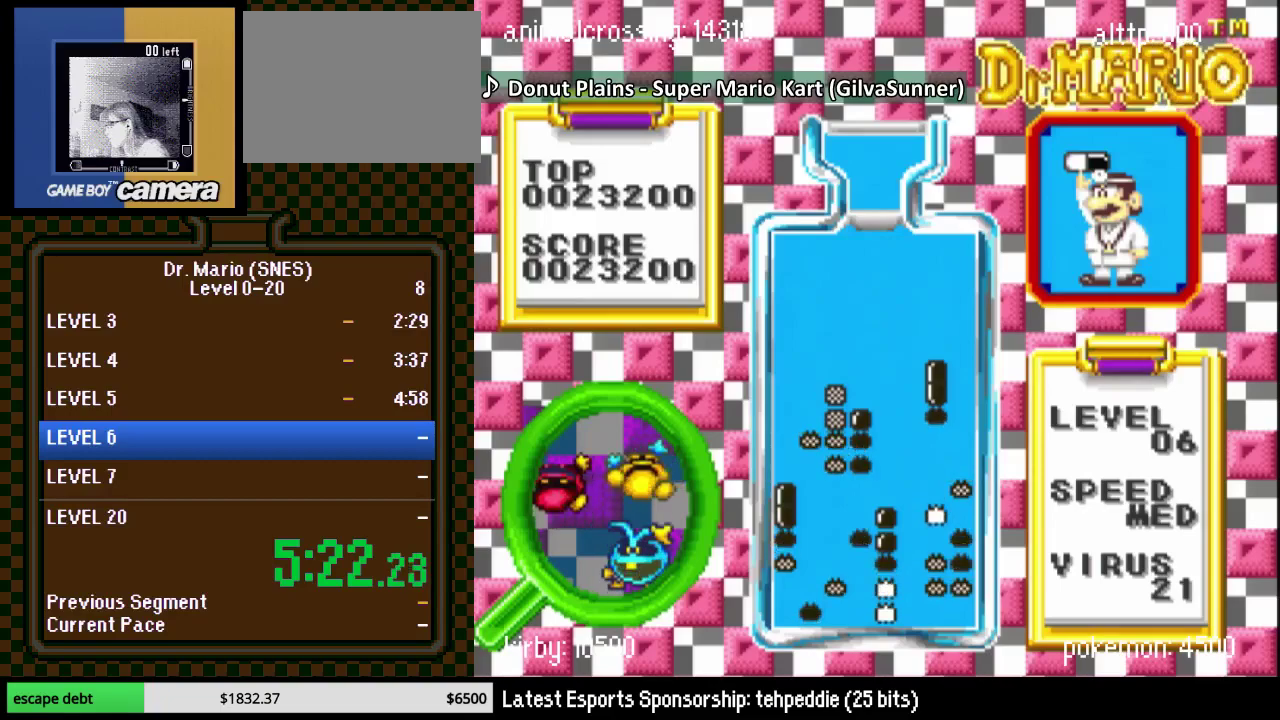
{"buttons": ["DPAD_RIGHT"], "events": []}
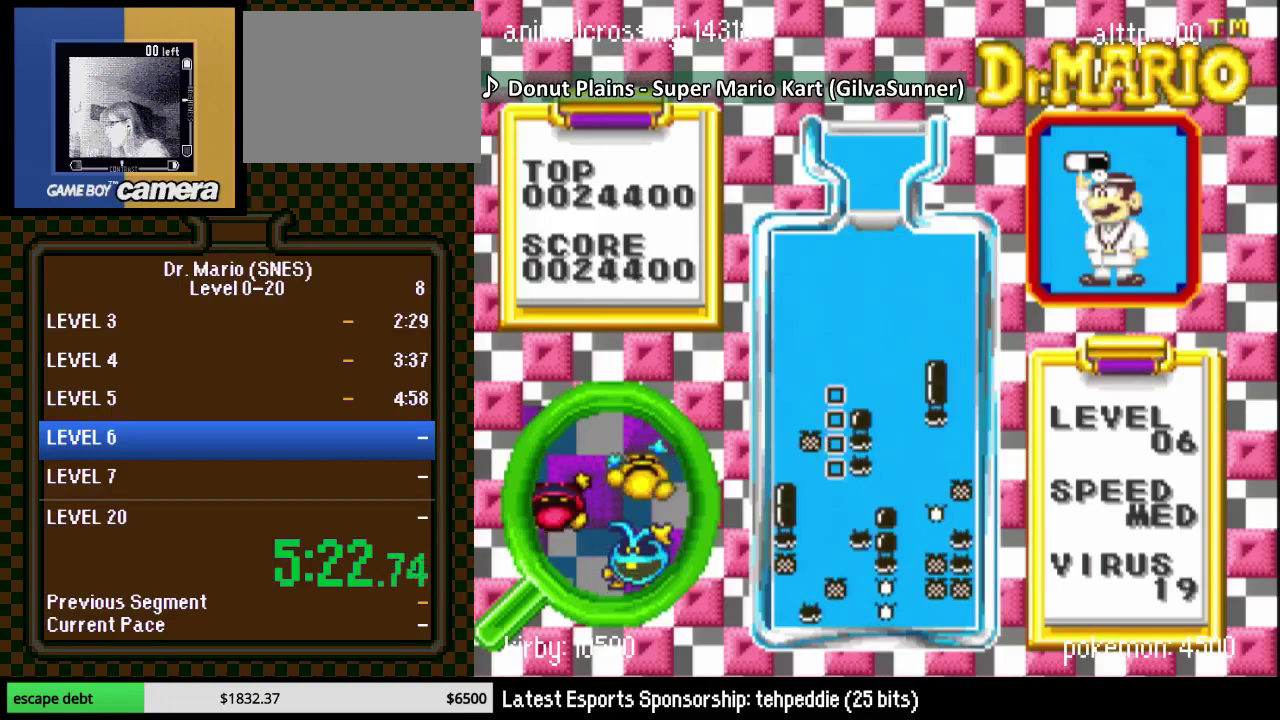
{"buttons": [], "events": [[317, "DPAD_RIGHT", "up"]]}
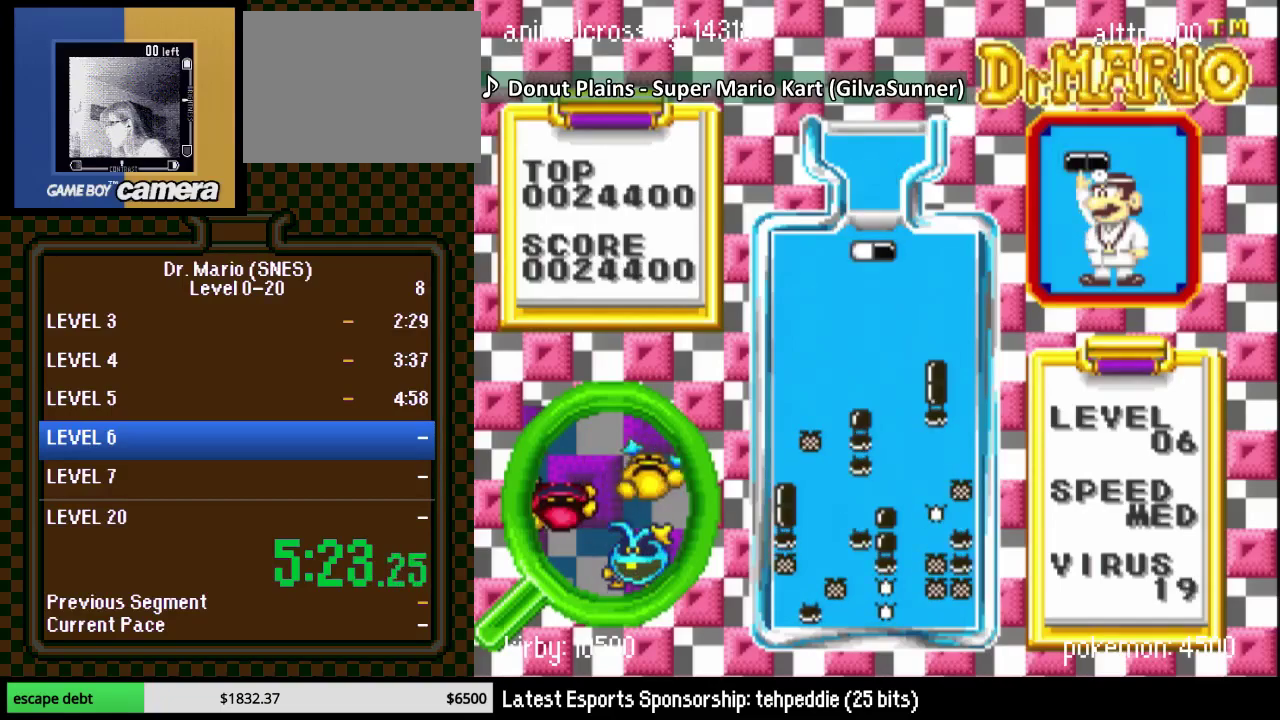
{"buttons": ["DPAD_DOWN"], "events": [[67, "DPAD_RIGHT", "down"], [117, "B", "down"], [117, "DPAD_RIGHT", "up"], [183, "DPAD_RIGHT", "down"], [283, "B", "up"], [433, "DPAD_RIGHT", "up"], [467, "DPAD_DOWN", "down"]]}
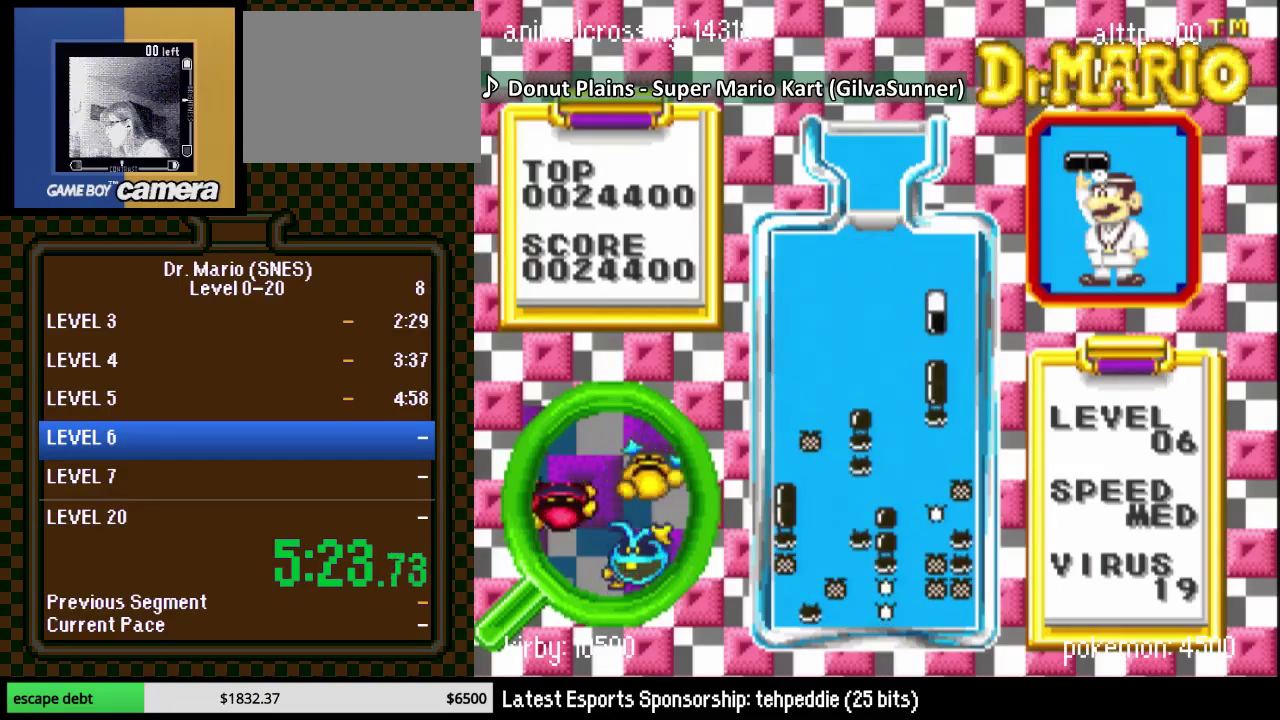
{"buttons": [], "events": [[183, "DPAD_DOWN", "up"]]}
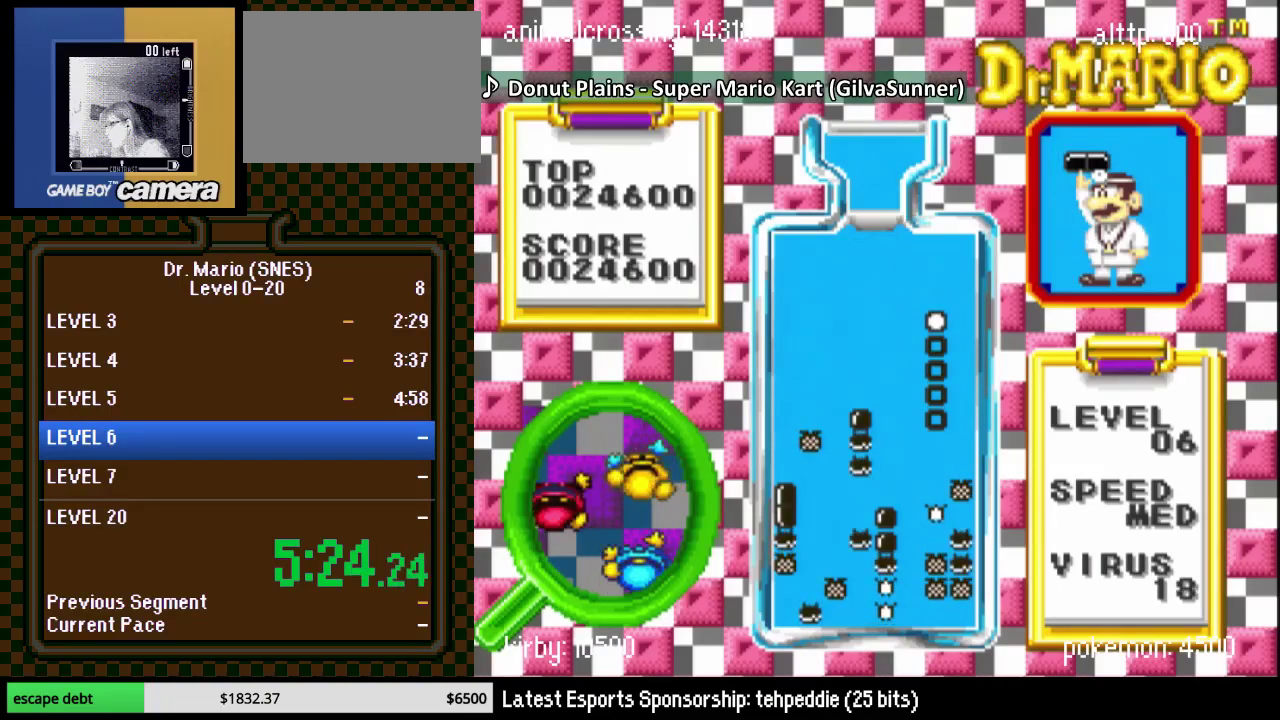
{"buttons": [], "events": []}